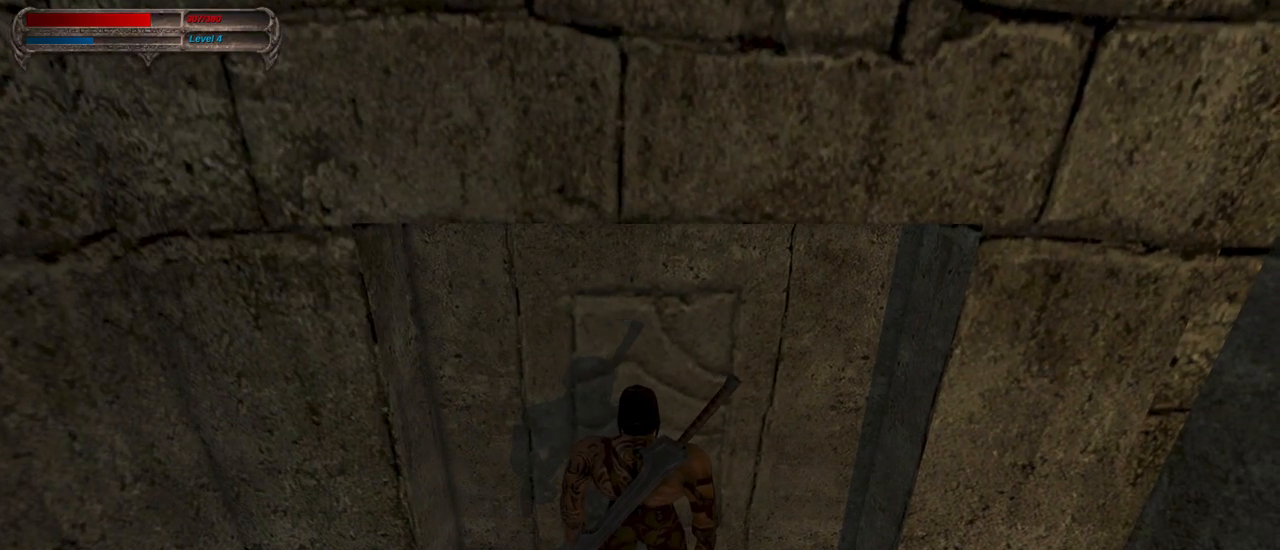
Gameplay with keyboard and mouse; each line is a JSON object with the keys and mouse buttons held at the frame after it. "events" lists presses ("down") and releases ("up") of "1", "2", "3", "4", "5", "a", "alt", "c", "caps_lock", "ctrl", "d", "e", "f", "g", "q", "r", "s", "shift", "space", "t", "tab", "v", "w", "x", "z", "mouse_left", "mouse_wheel" and "mouse_right" between this image and that frame as [ms after this image, input, new state], when the widget could be followed in between. "mouse_left", "mouse_wheel", "mouse_right" = the "left", "wheel", "right" buttons of the "mouse" list. No other keys are recorded. "wheel" means that the mouse wheel is clicked or scrolled. Not read: mouse_move.
{"keys": [], "mouse": [], "events": [[300, "w", "down"], [333, "w", "up"]]}
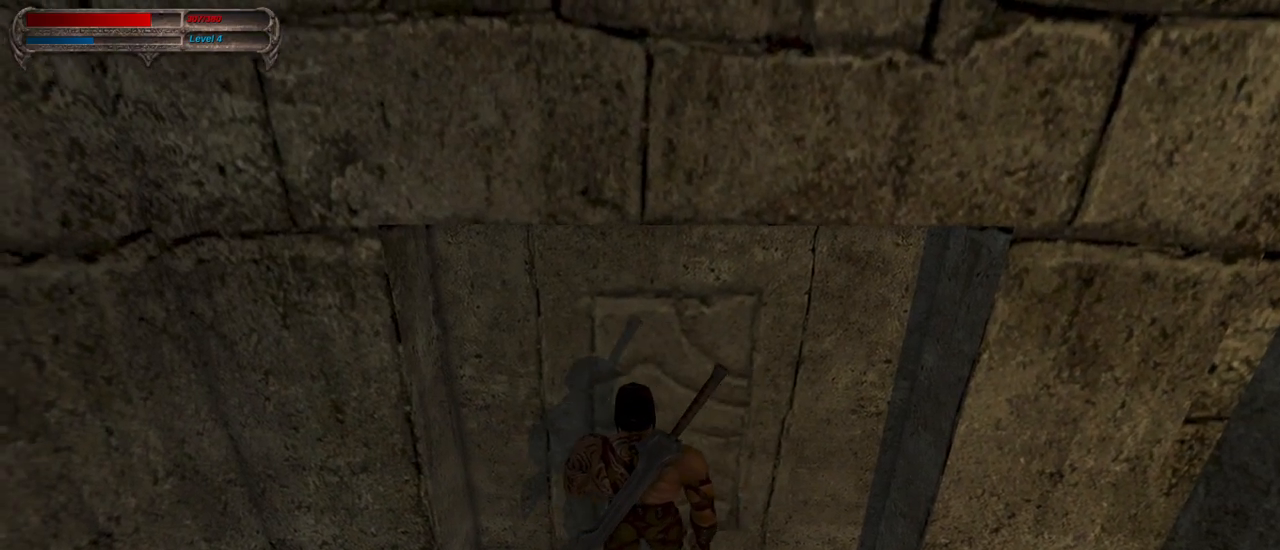
{"keys": [], "mouse": [], "events": []}
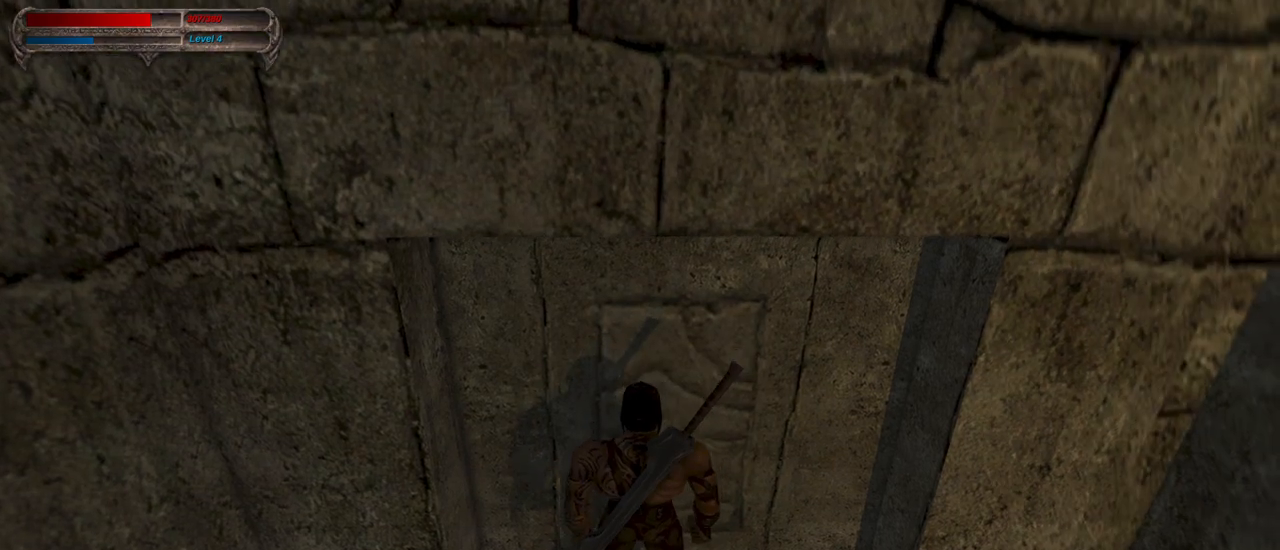
{"keys": [], "mouse": [], "events": []}
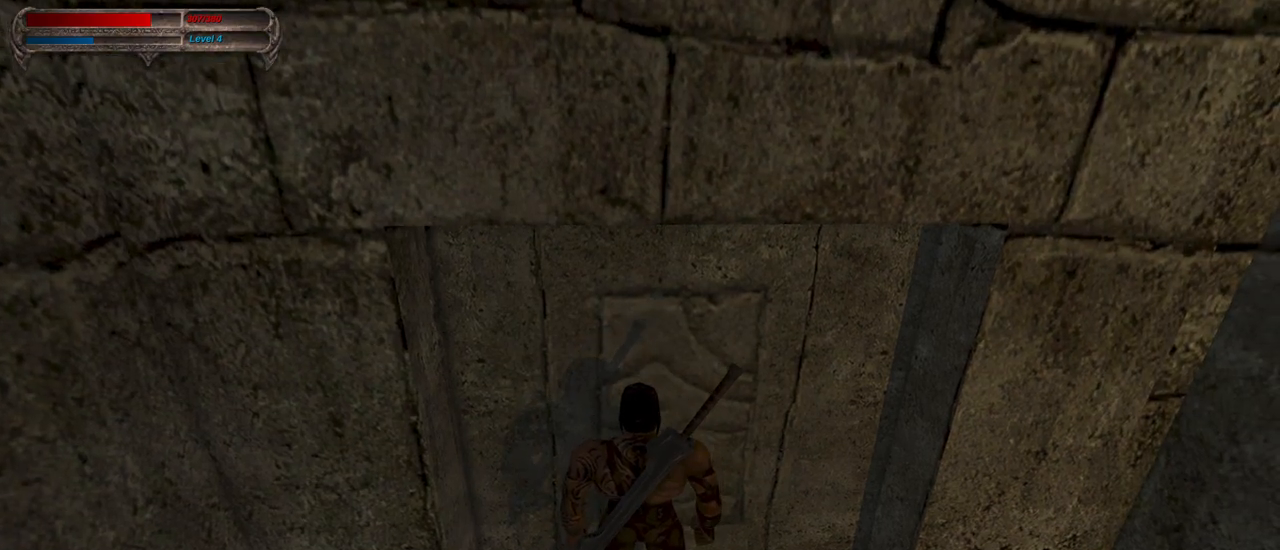
{"keys": [], "mouse": [], "events": []}
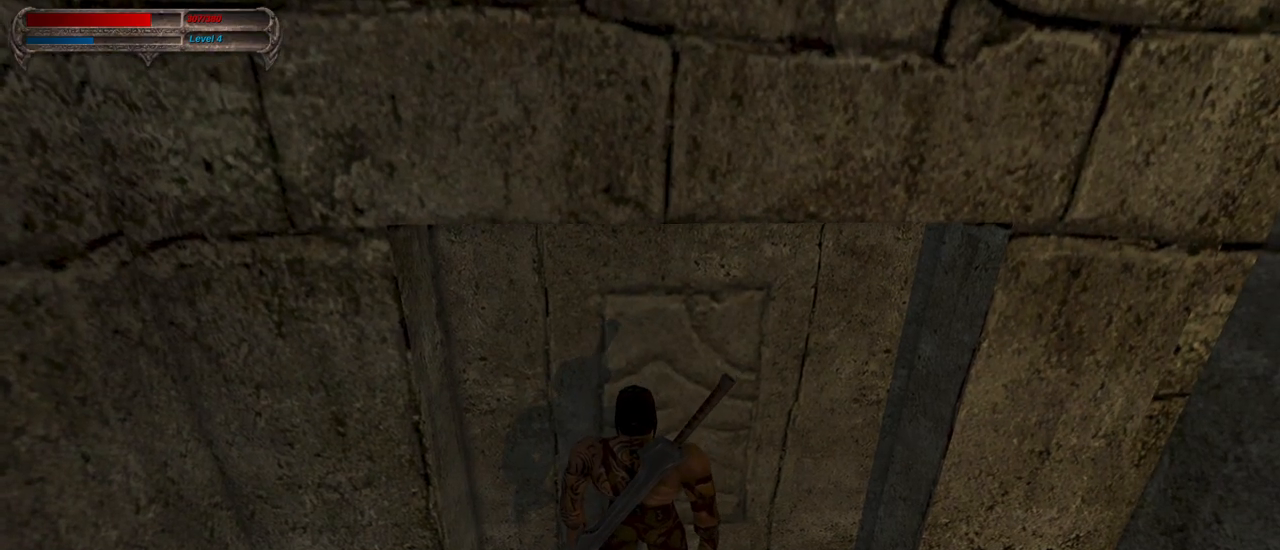
{"keys": [], "mouse": [], "events": []}
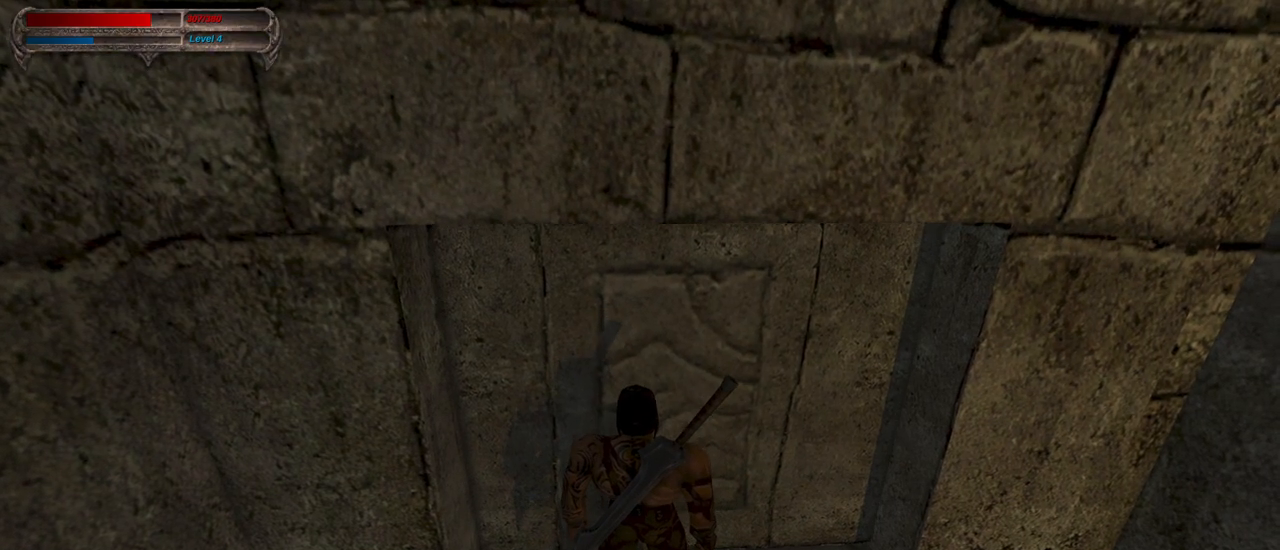
{"keys": [], "mouse": [], "events": []}
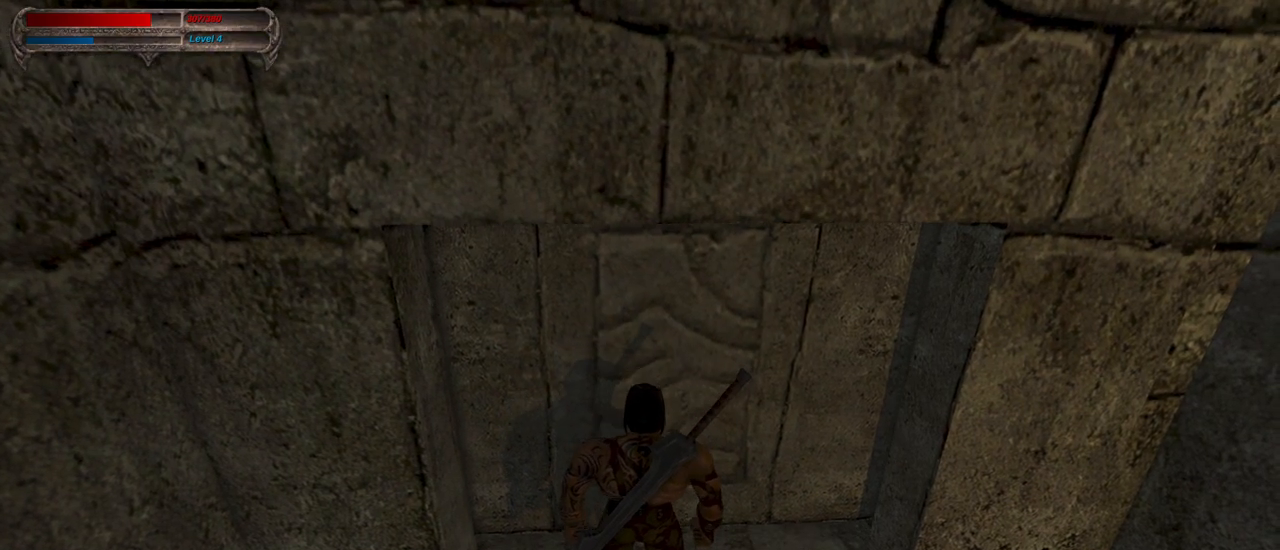
{"keys": [], "mouse": [], "events": []}
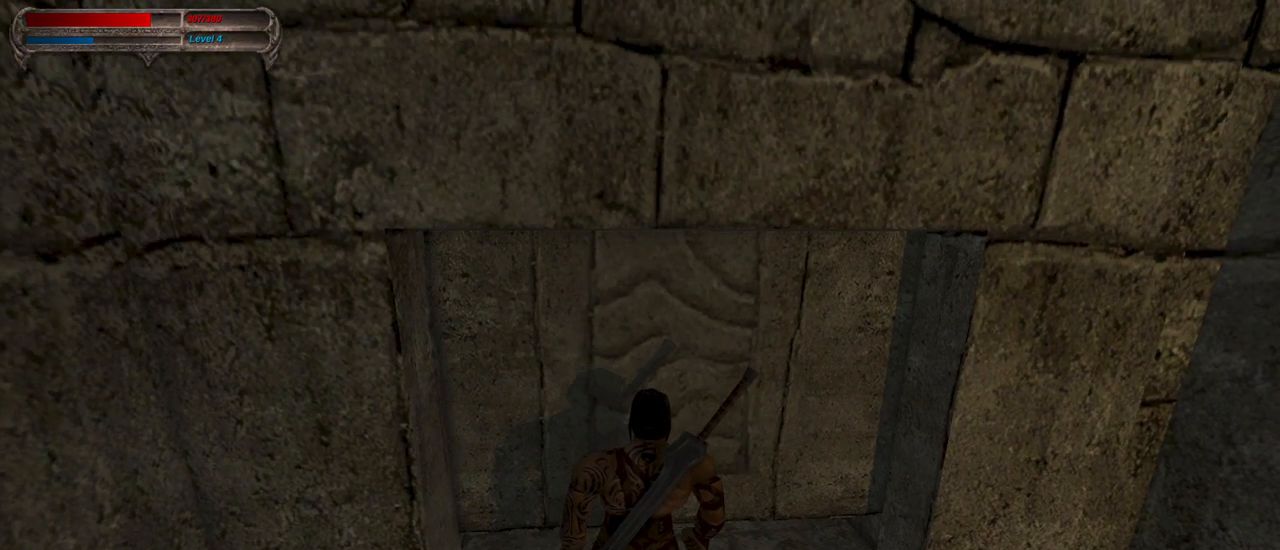
{"keys": [], "mouse": [], "events": []}
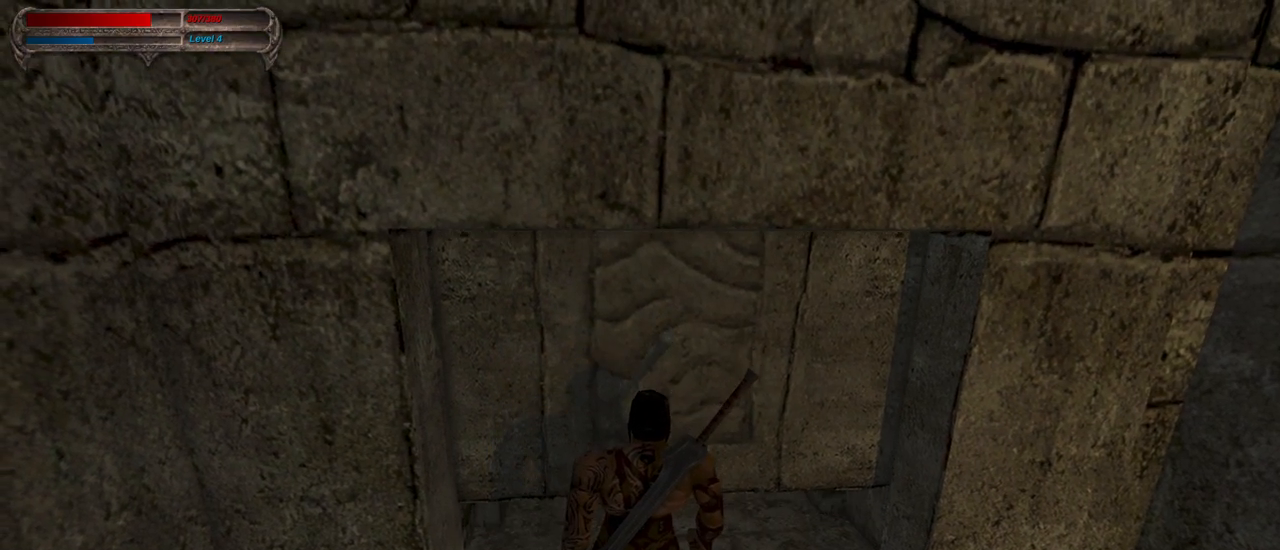
{"keys": [], "mouse": [], "events": []}
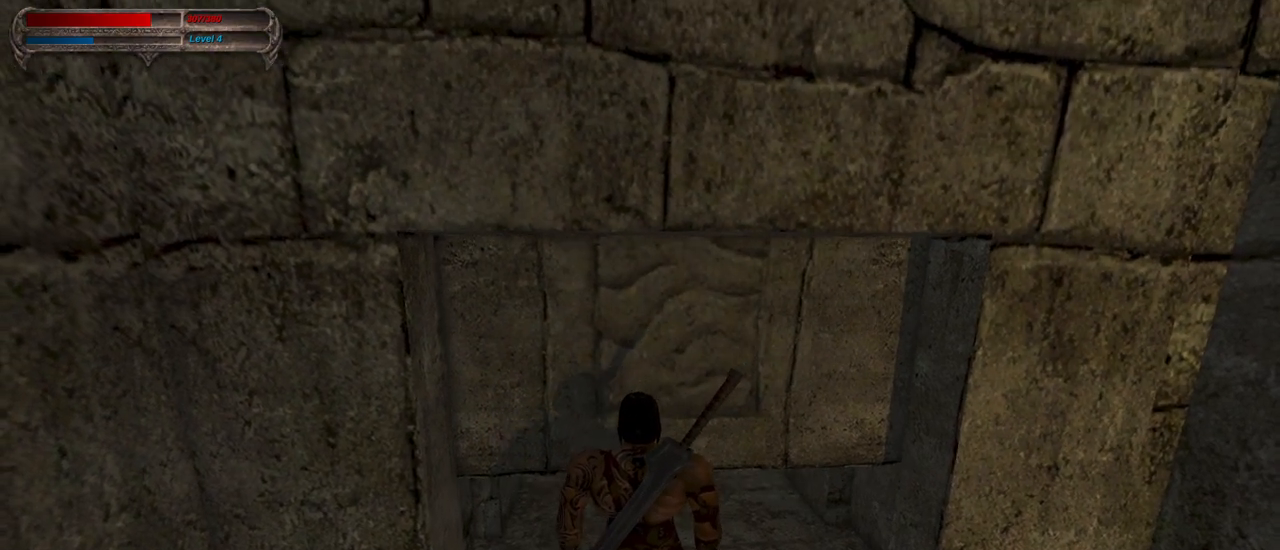
{"keys": [], "mouse": [], "events": []}
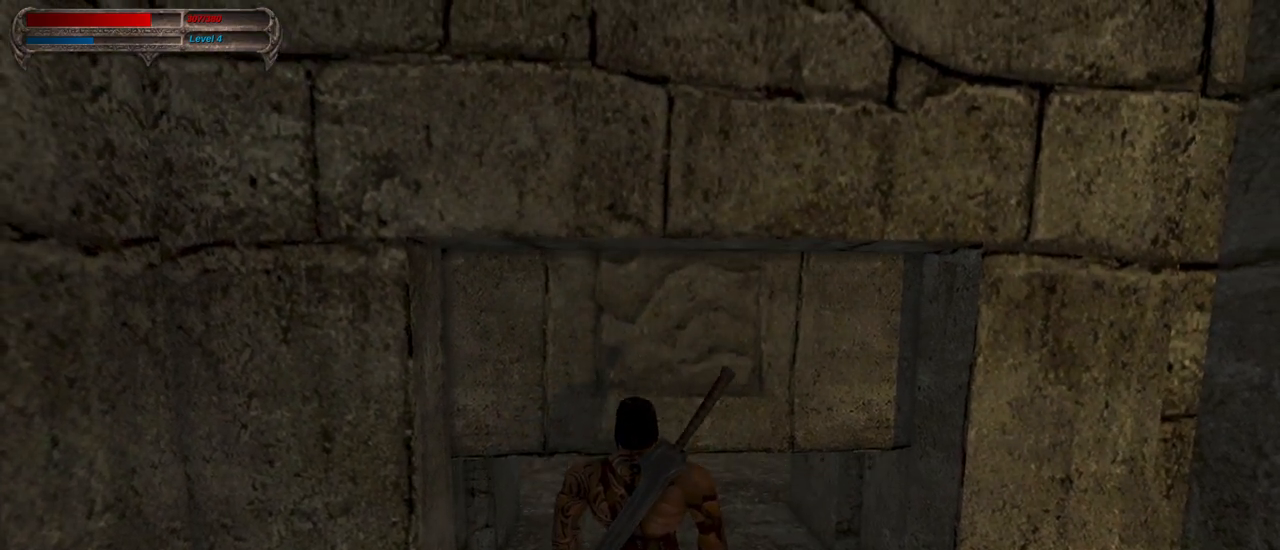
{"keys": ["w"], "mouse": [], "events": [[500, "w", "down"]]}
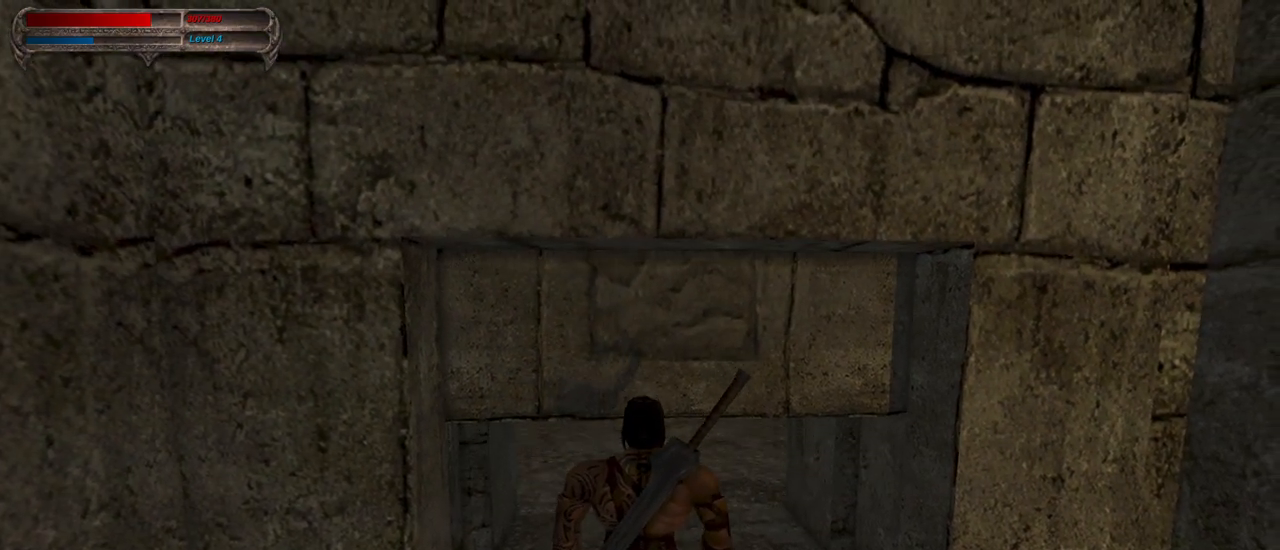
{"keys": ["w"], "mouse": [], "events": [[50, "w", "up"], [133, "w", "down"]]}
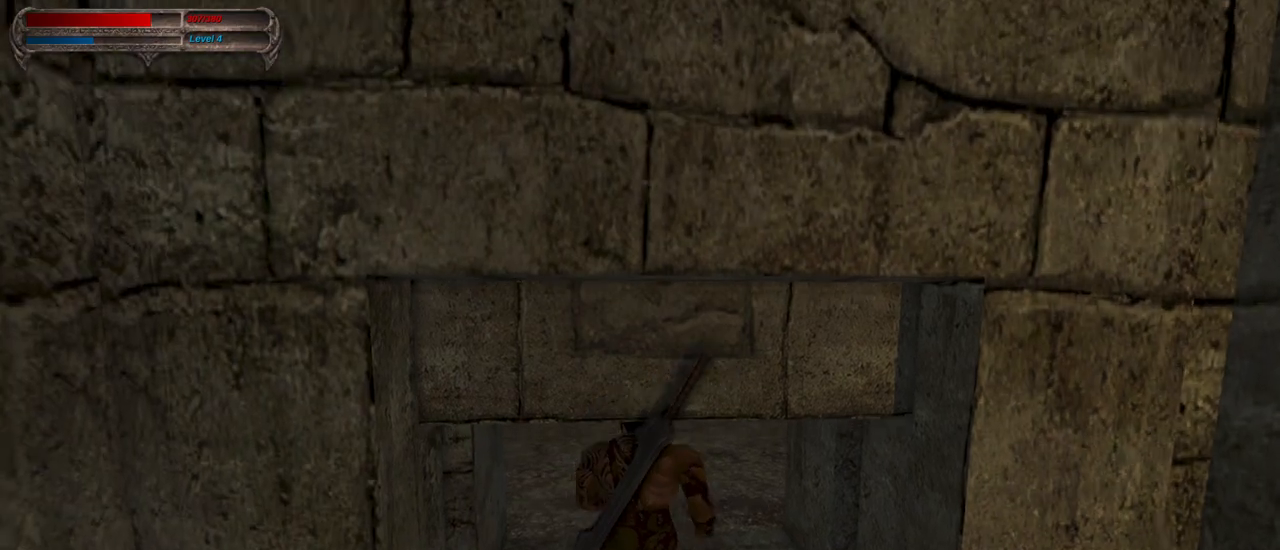
{"keys": ["w"], "mouse": [], "events": []}
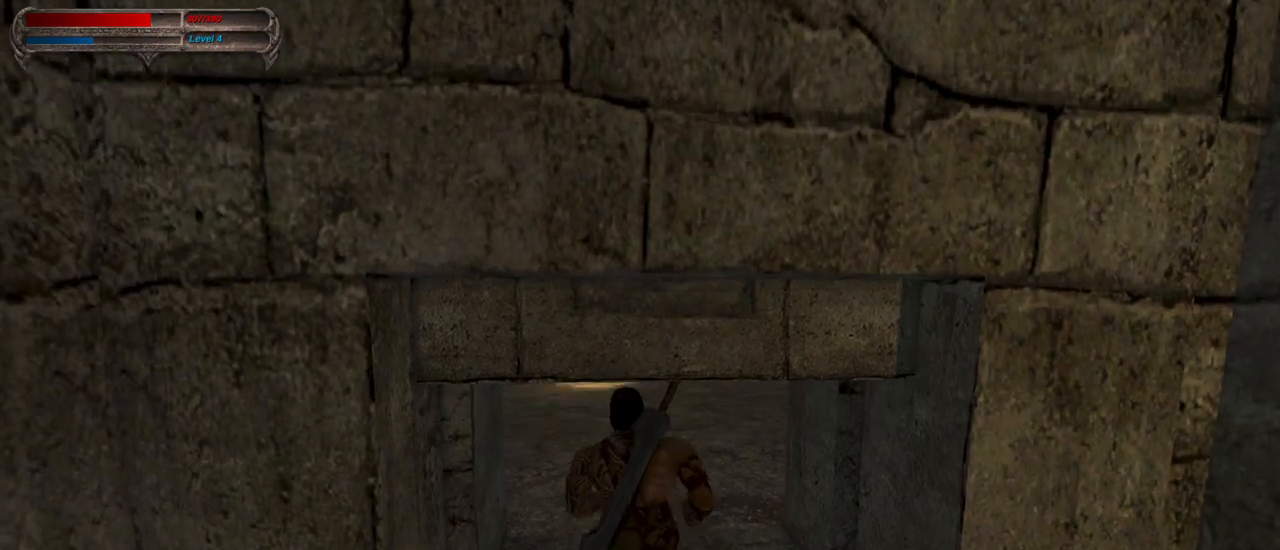
{"keys": ["w"], "mouse": [], "events": []}
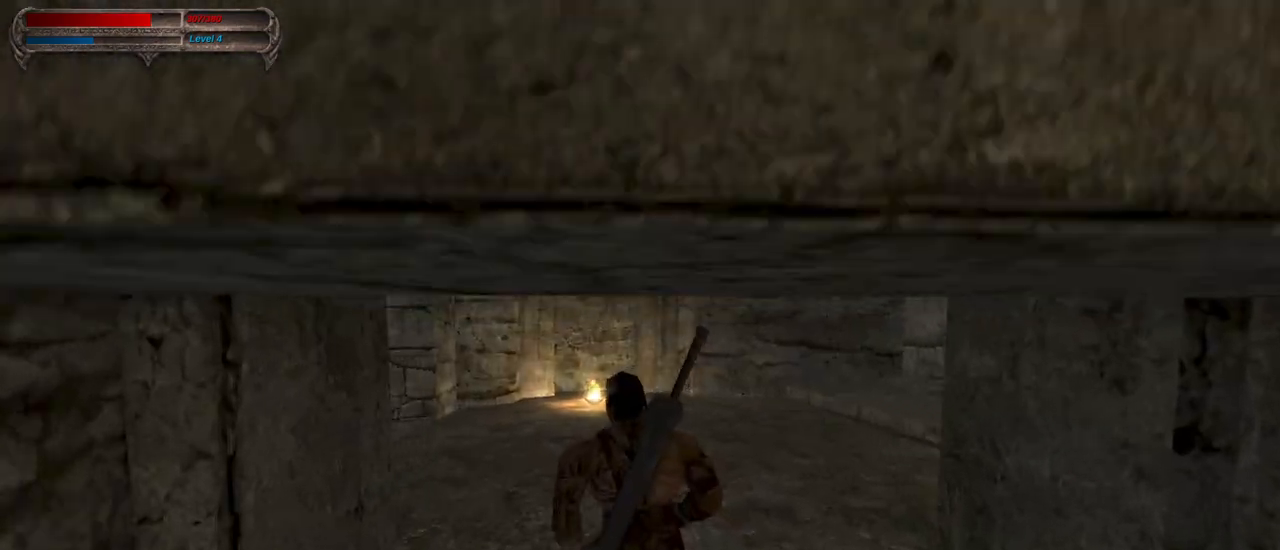
{"keys": ["w"], "mouse": [], "events": []}
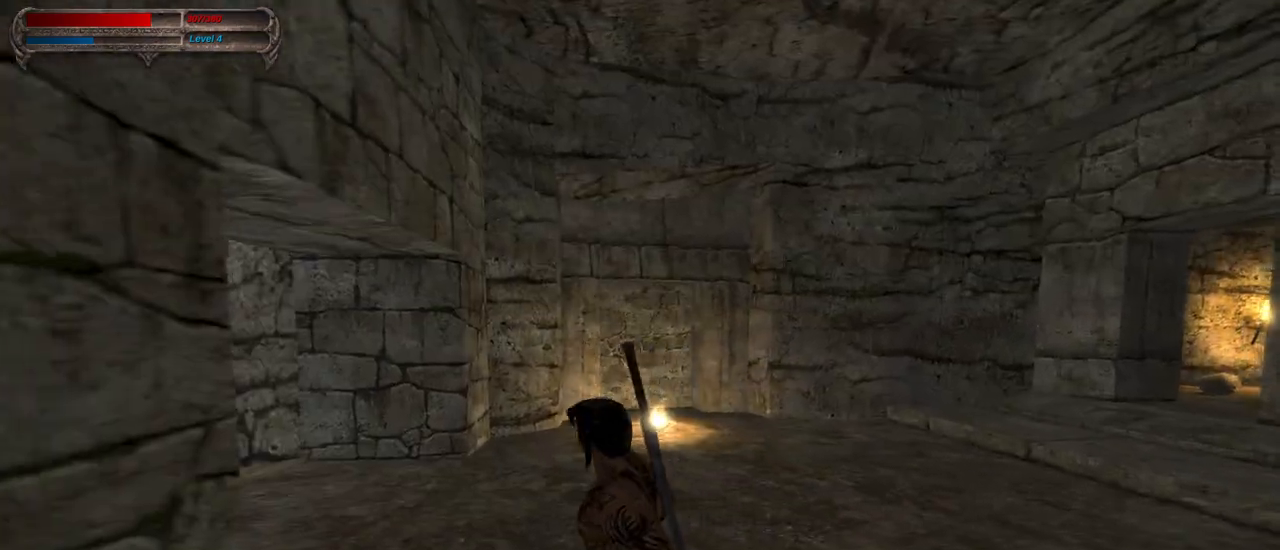
{"keys": ["w"], "mouse": [], "events": []}
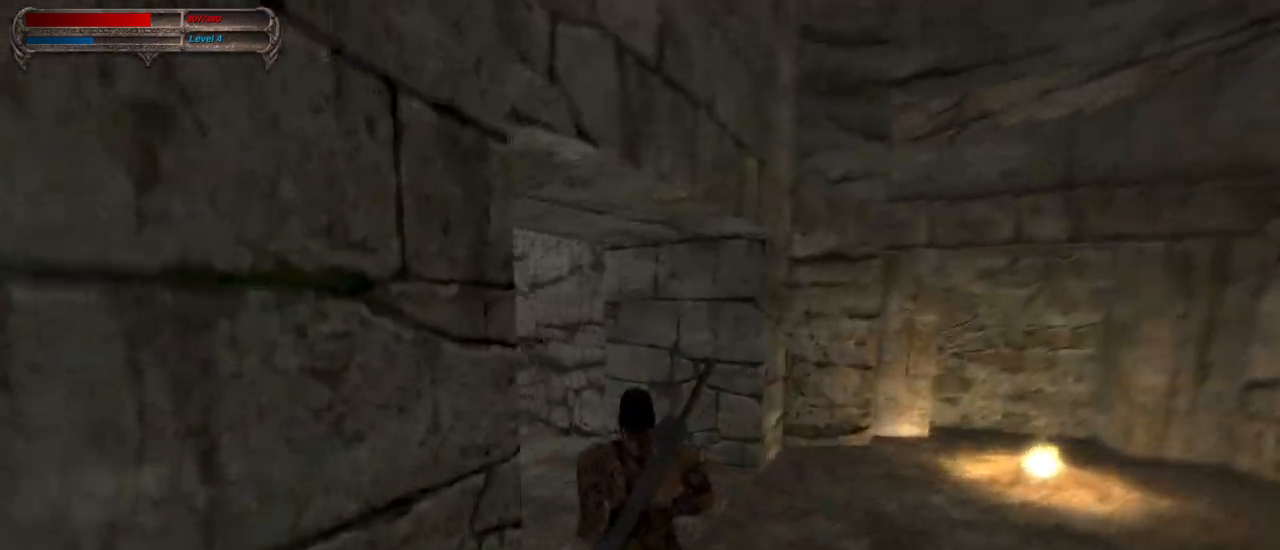
{"keys": ["w"], "mouse": [], "events": []}
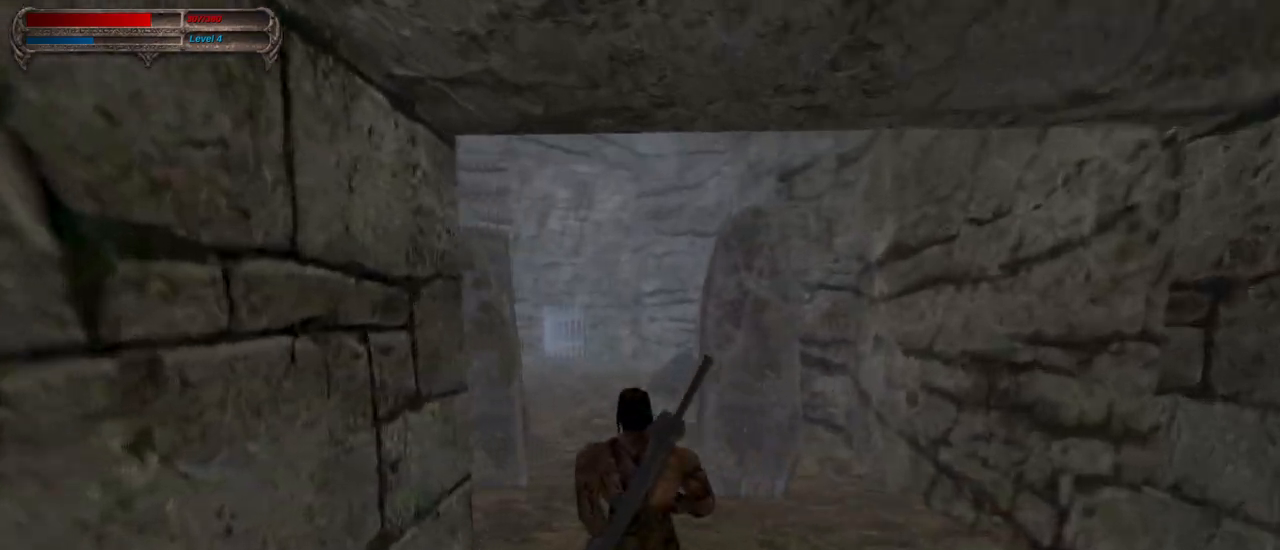
{"keys": ["w"], "mouse": [], "events": [[133, "mouse_right", "down"], [283, "mouse_right", "up"]]}
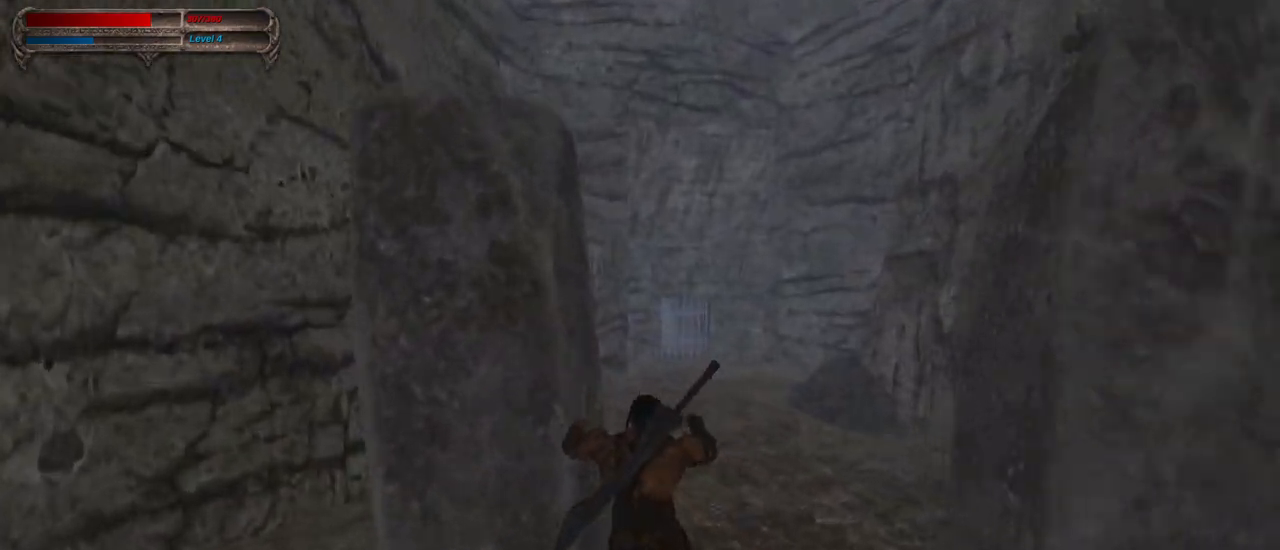
{"keys": ["w"], "mouse": ["right"], "events": [[433, "mouse_right", "down"]]}
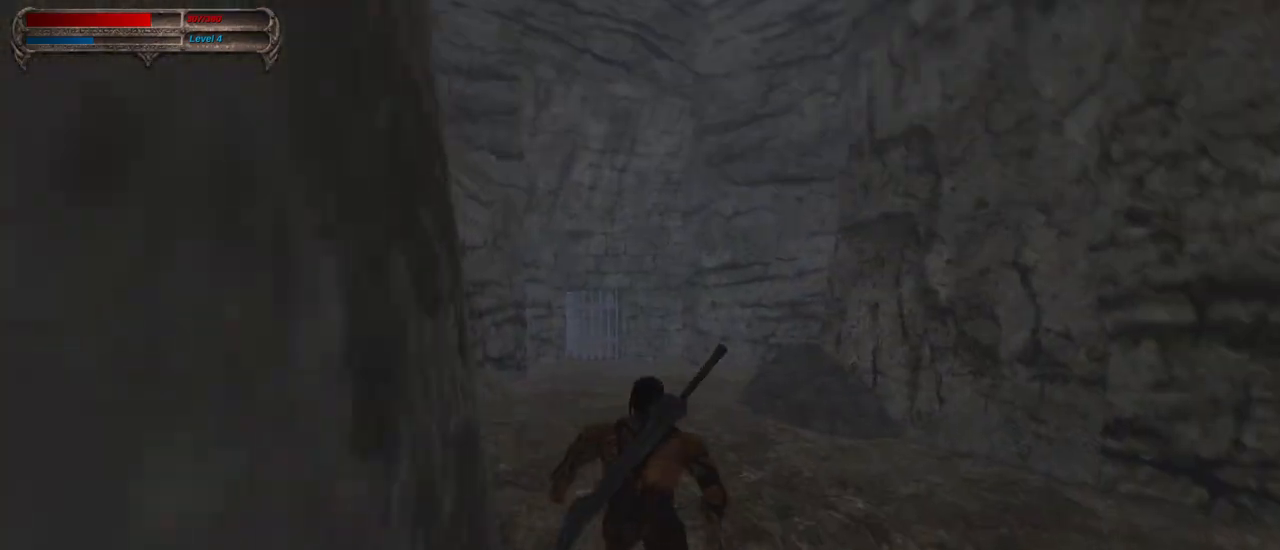
{"keys": ["w"], "mouse": [], "events": [[83, "mouse_right", "up"]]}
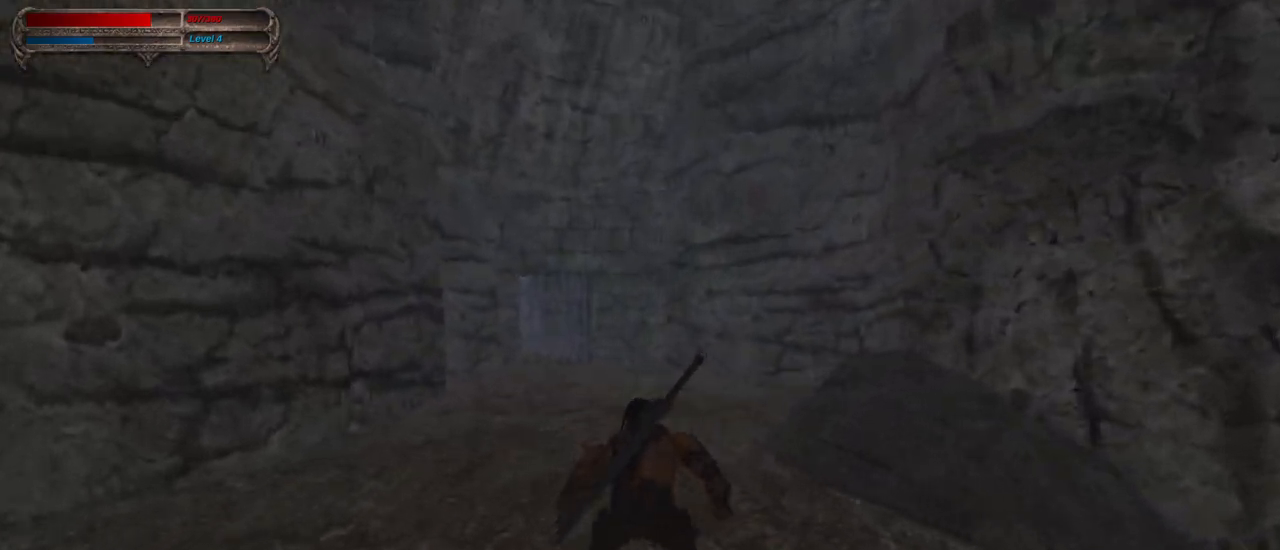
{"keys": ["w"], "mouse": [], "events": [[233, "mouse_right", "down"], [417, "mouse_right", "up"]]}
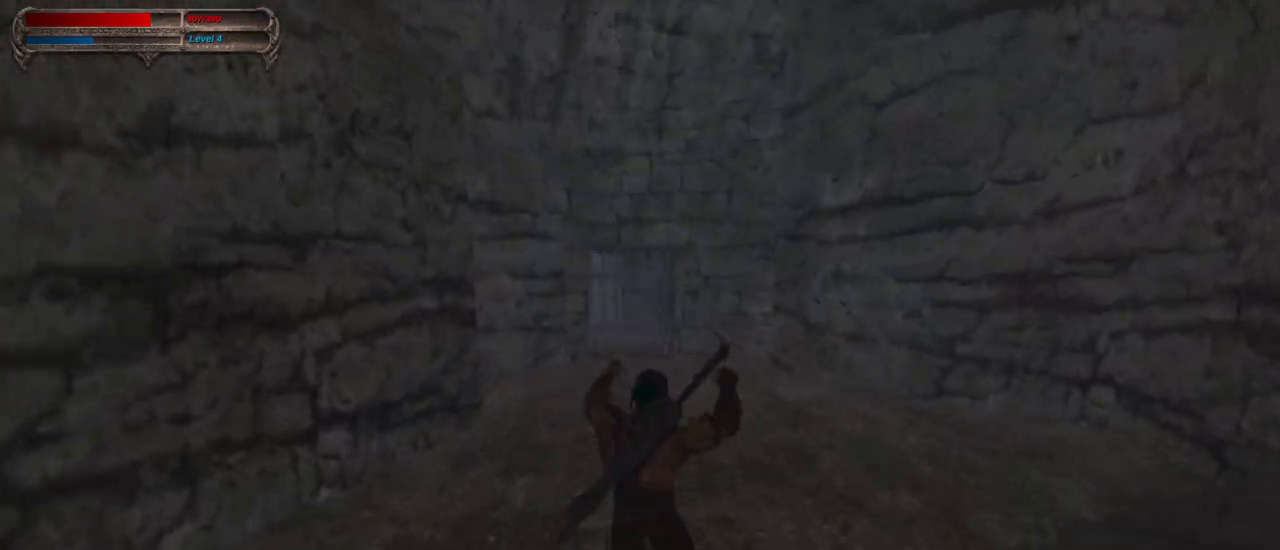
{"keys": ["w"], "mouse": [], "events": []}
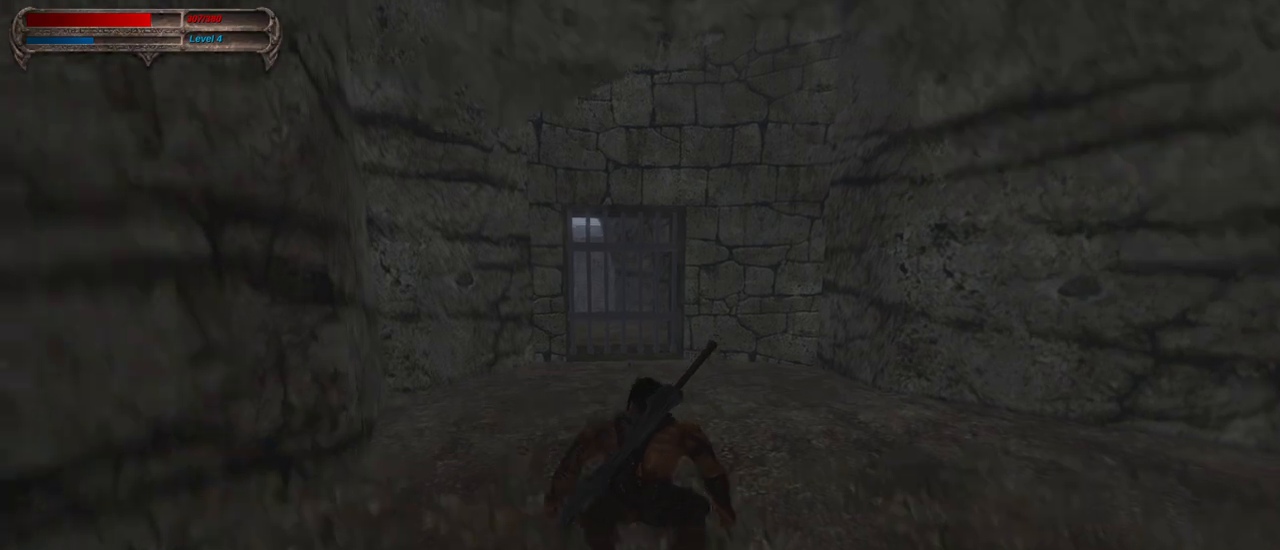
{"keys": ["w"], "mouse": [], "events": [[33, "mouse_right", "down"], [267, "mouse_right", "up"]]}
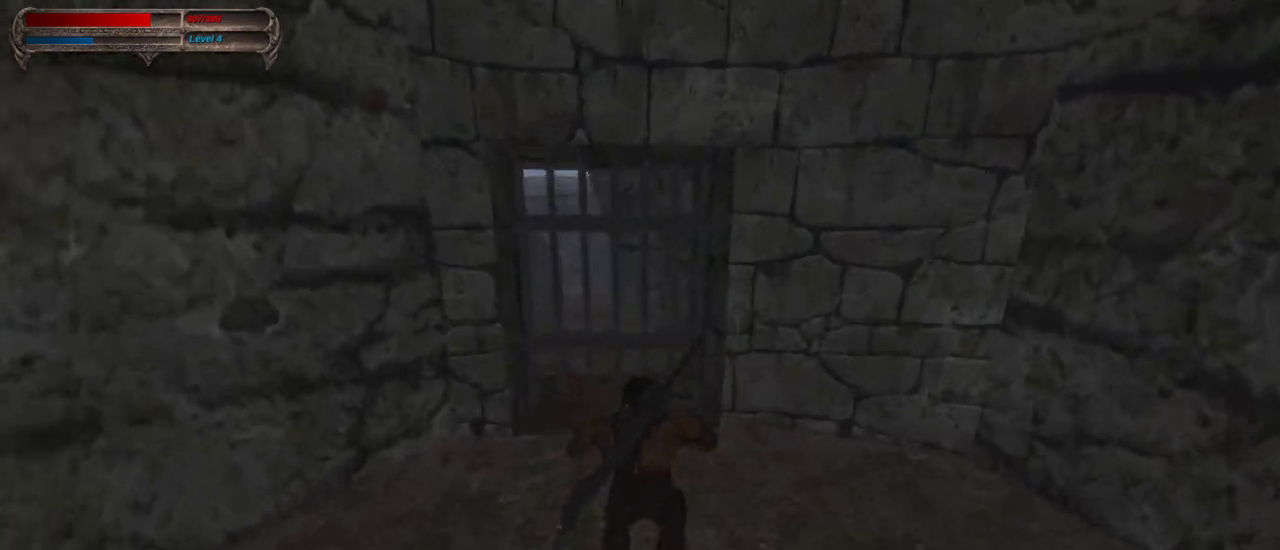
{"keys": [], "mouse": [], "events": [[233, "e", "down"], [333, "e", "up"], [417, "w", "up"]]}
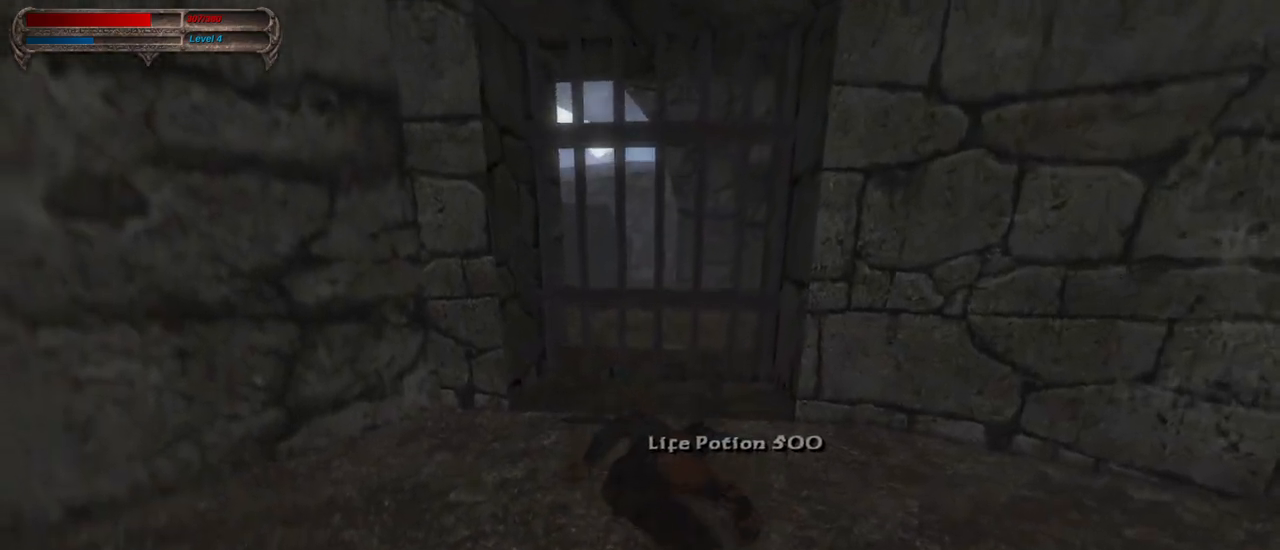
{"keys": [], "mouse": [], "events": []}
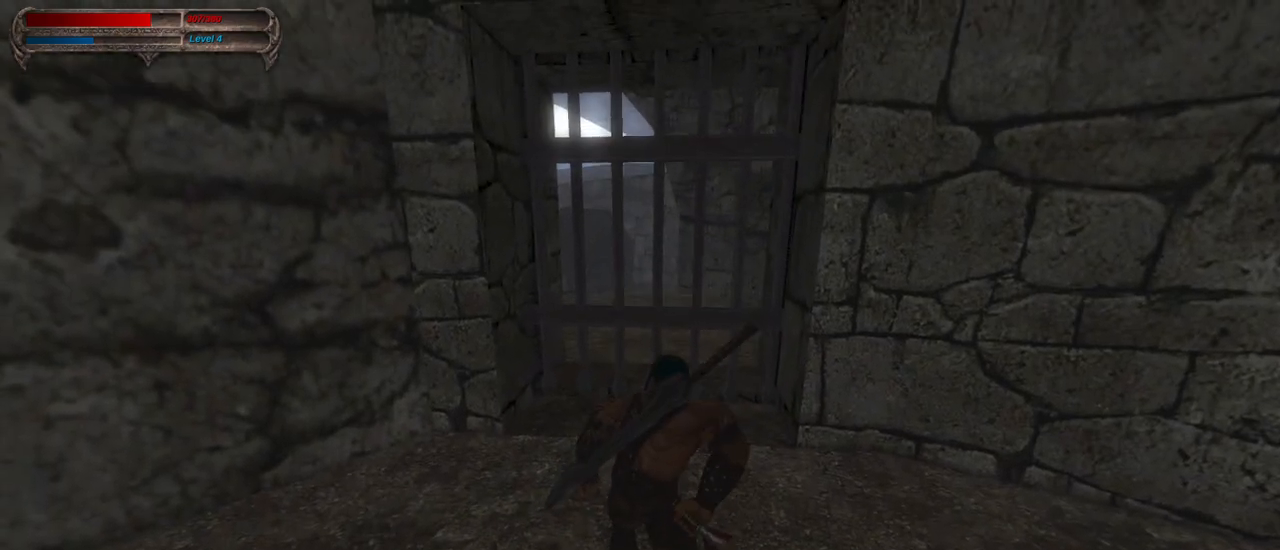
{"keys": ["w"], "mouse": [], "events": [[450, "w", "down"]]}
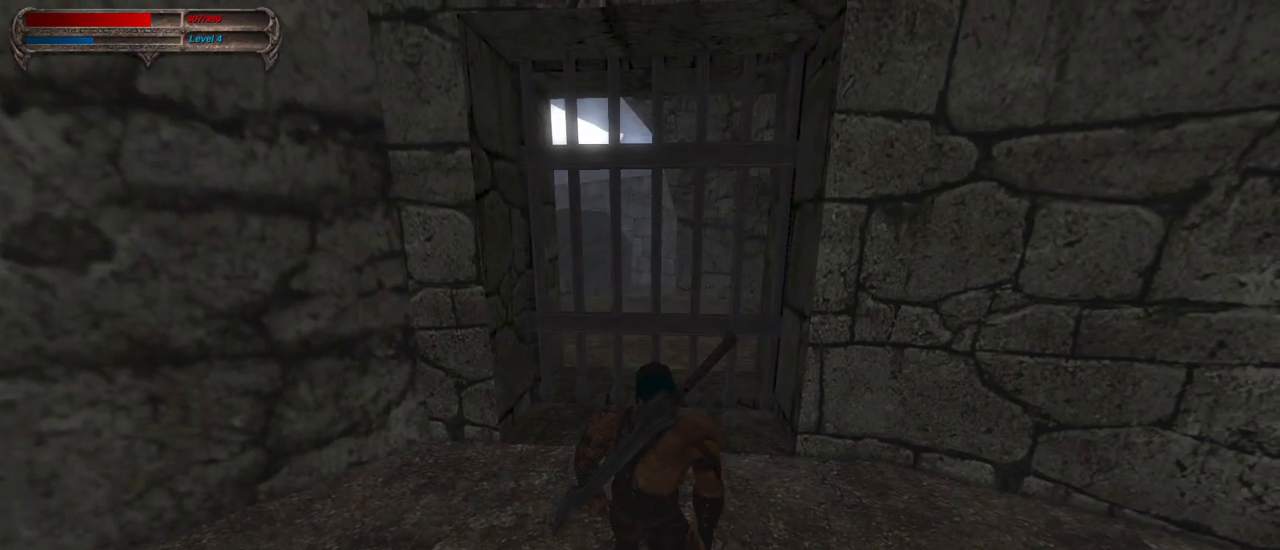
{"keys": ["w"], "mouse": [], "events": [[50, "w", "up"], [133, "w", "down"]]}